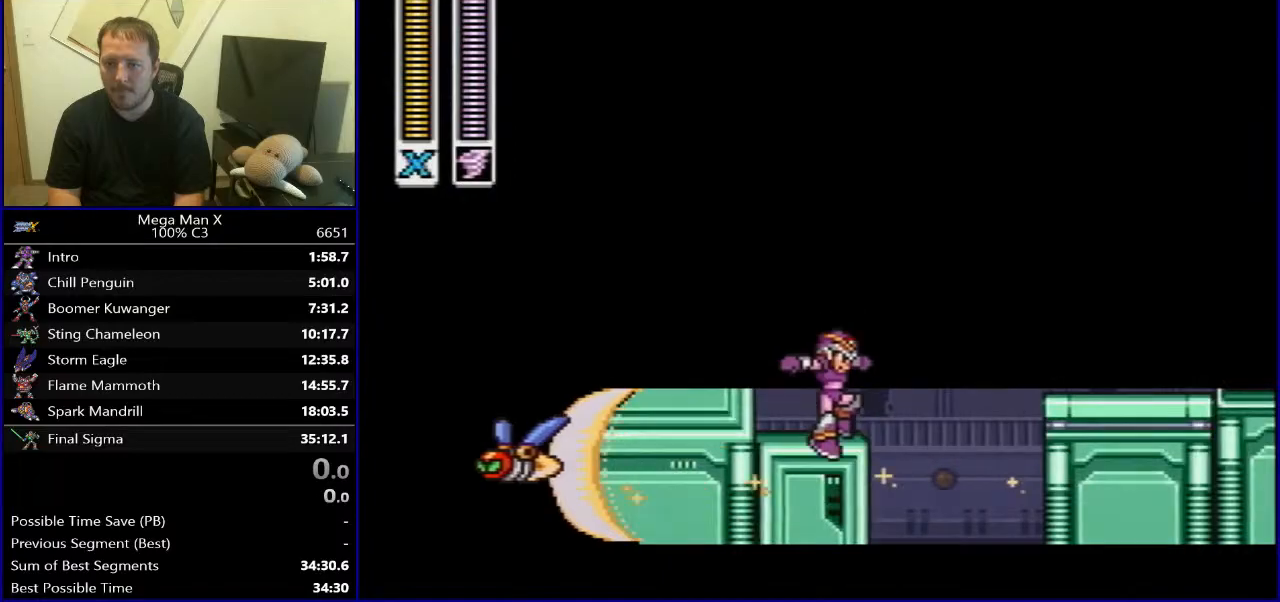
Gameplay with a controller (Nintendo layout); each line is a JSON object with the inputs held at the frame after it. "events" lists button and stick changes between this image and that frame as [ms after this image, input, new state], when the widget could be followed in between. Not read: L3 R1 R3.
{"buttons": ["B", "DPAD_RIGHT"], "events": [[33, "B", "down"]]}
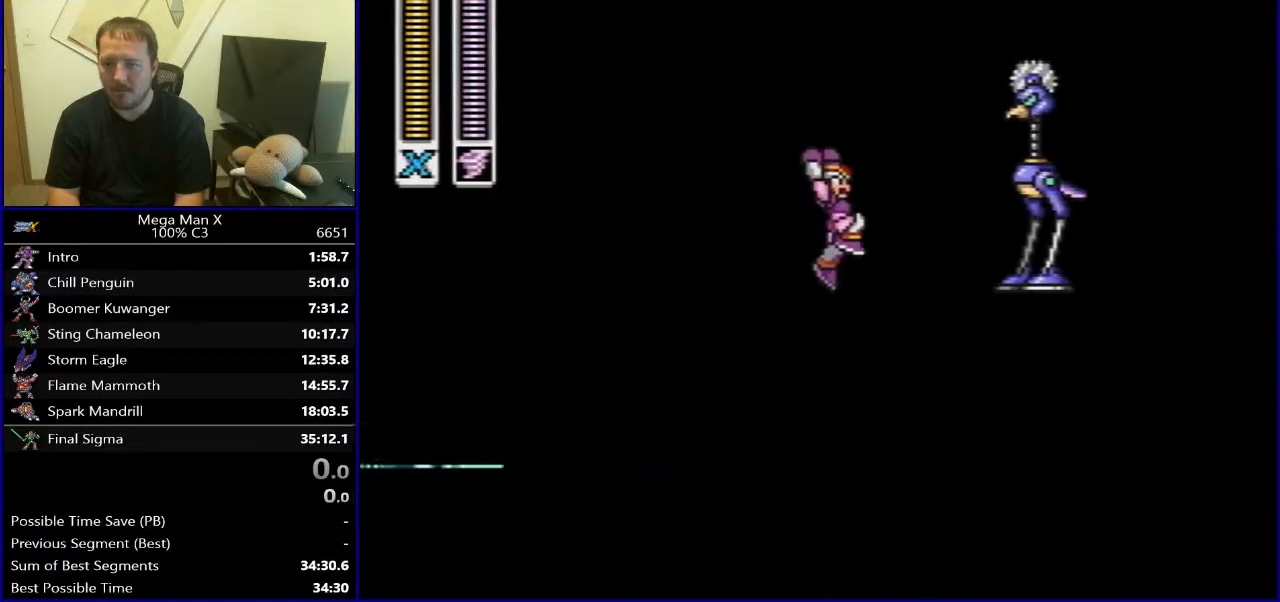
{"buttons": ["B", "DPAD_RIGHT"], "events": [[50, "Y", "down"], [117, "DPAD_RIGHT", "up"], [133, "B", "up"], [183, "Y", "up"], [300, "DPAD_RIGHT", "down"], [500, "B", "down"]]}
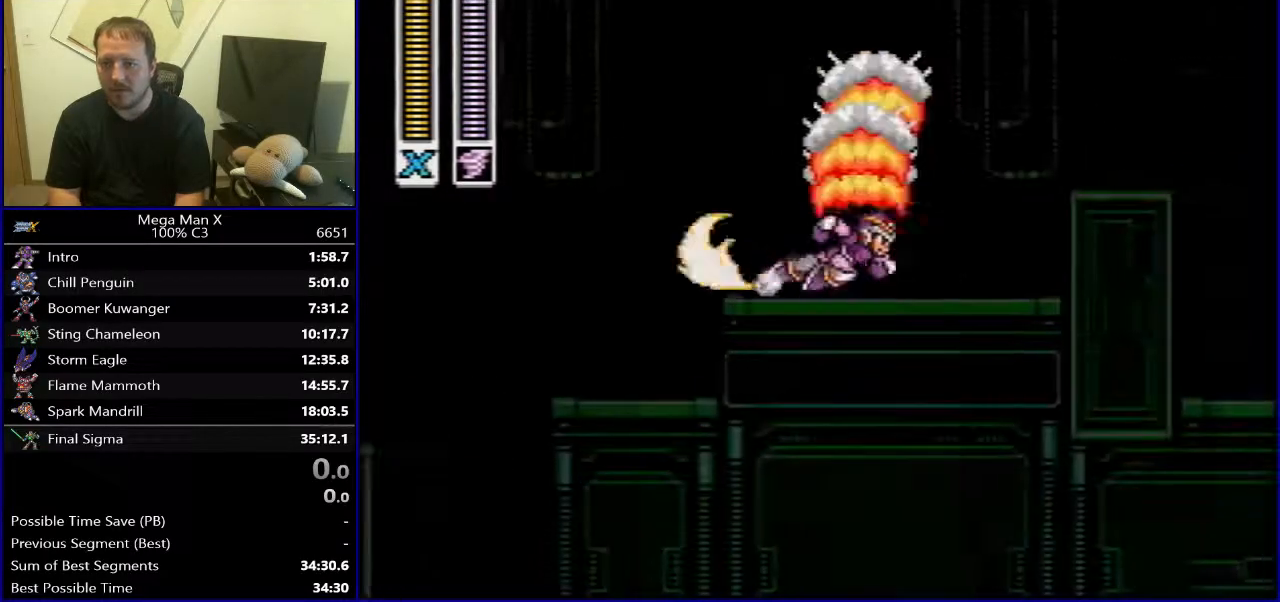
{"buttons": ["DPAD_RIGHT"], "events": [[350, "B", "up"]]}
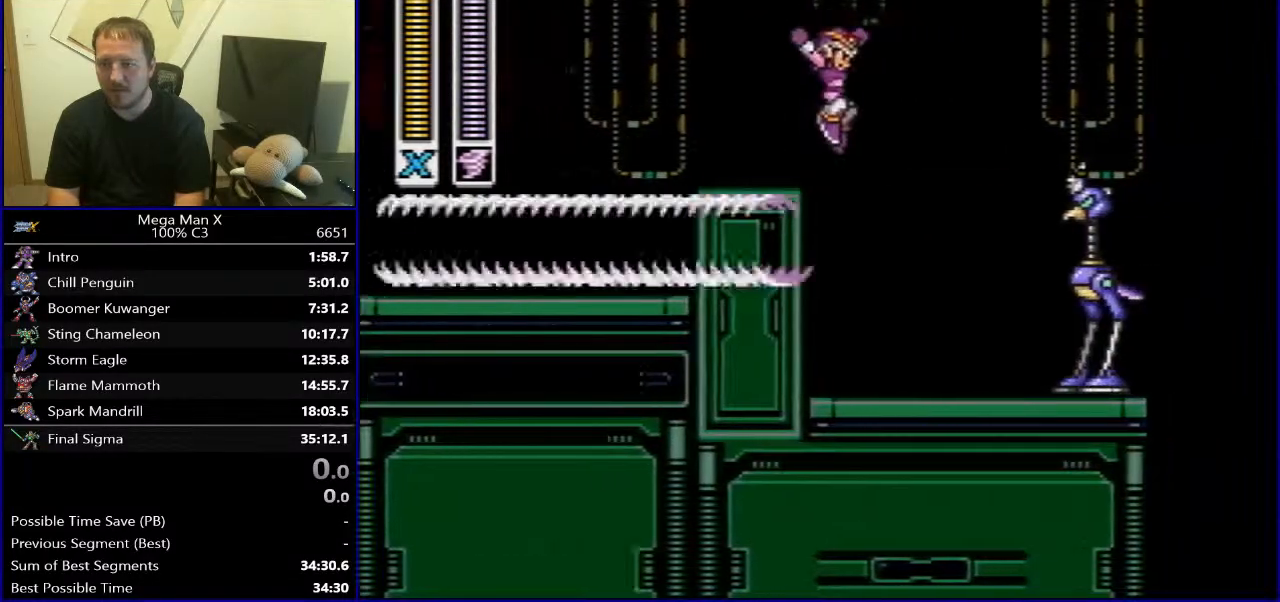
{"buttons": ["B", "DPAD_RIGHT"], "events": [[83, "DPAD_RIGHT", "up"], [233, "DPAD_RIGHT", "down"], [500, "B", "down"]]}
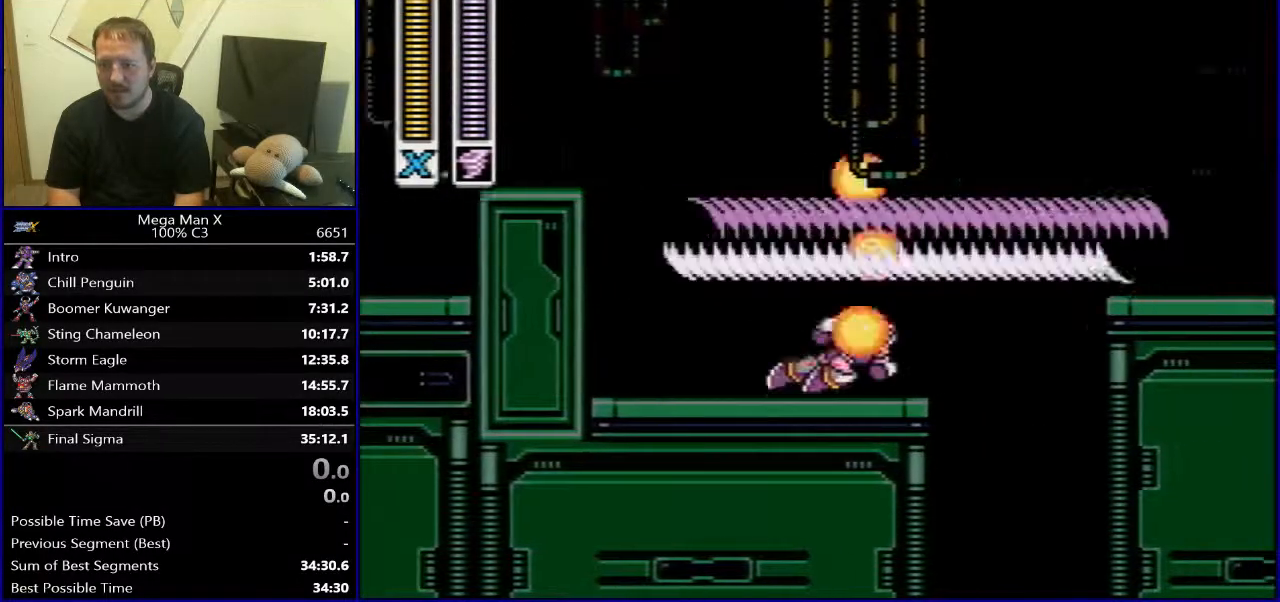
{"buttons": ["DPAD_RIGHT"], "events": [[450, "B", "up"]]}
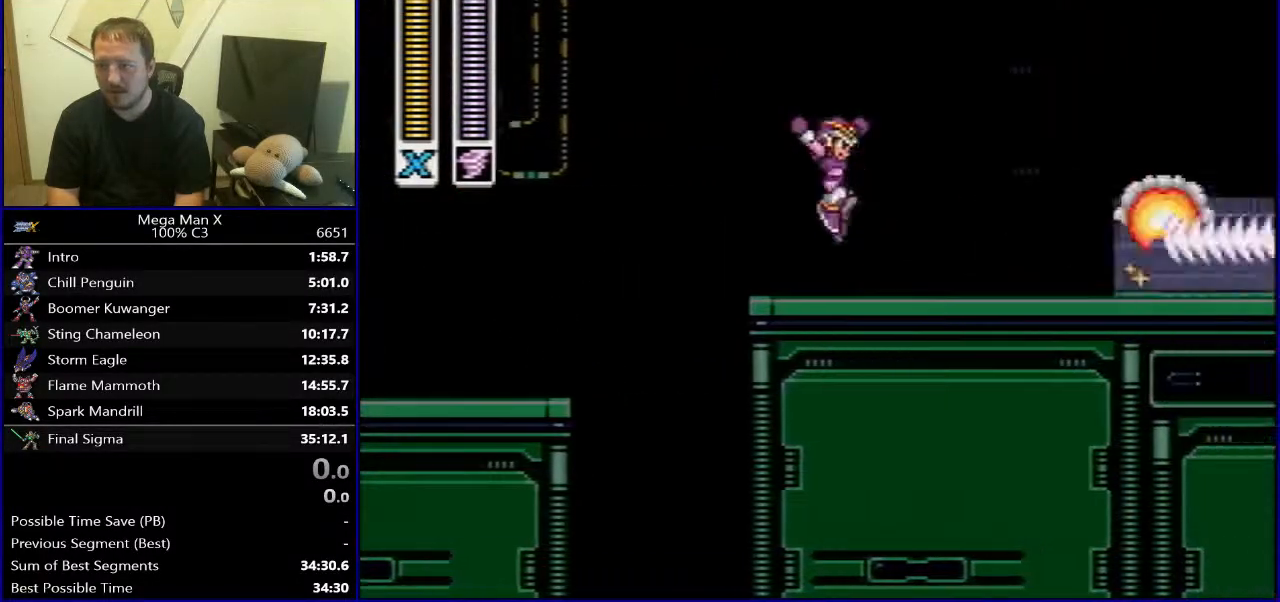
{"buttons": ["DPAD_RIGHT"], "events": []}
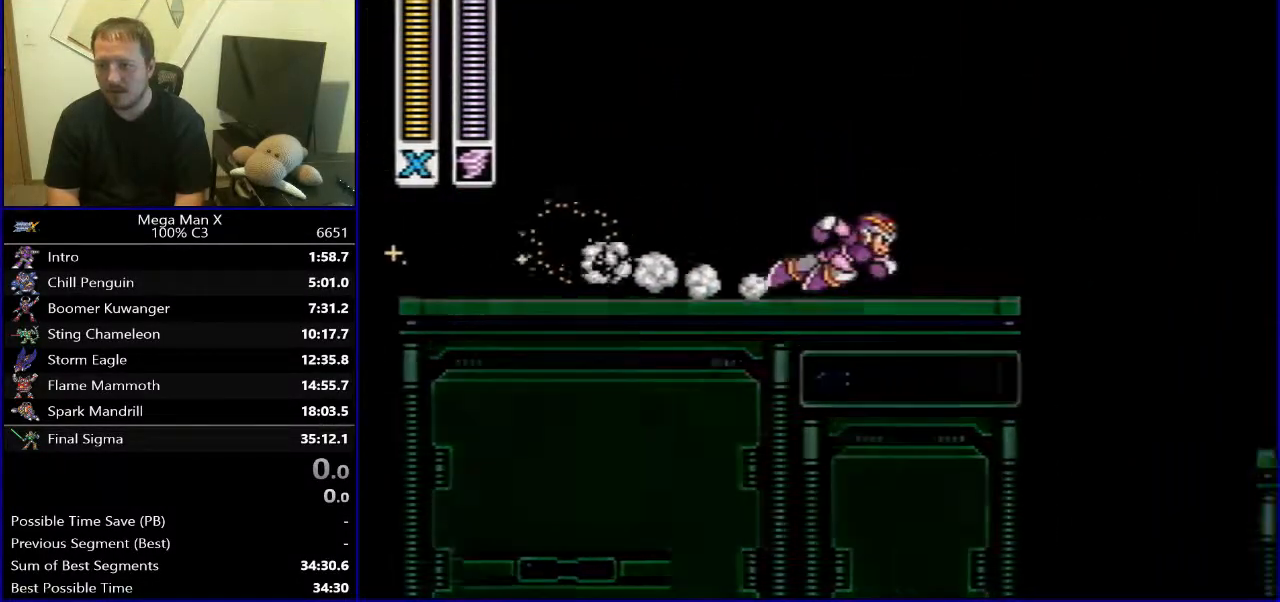
{"buttons": [], "events": [[183, "DPAD_RIGHT", "up"]]}
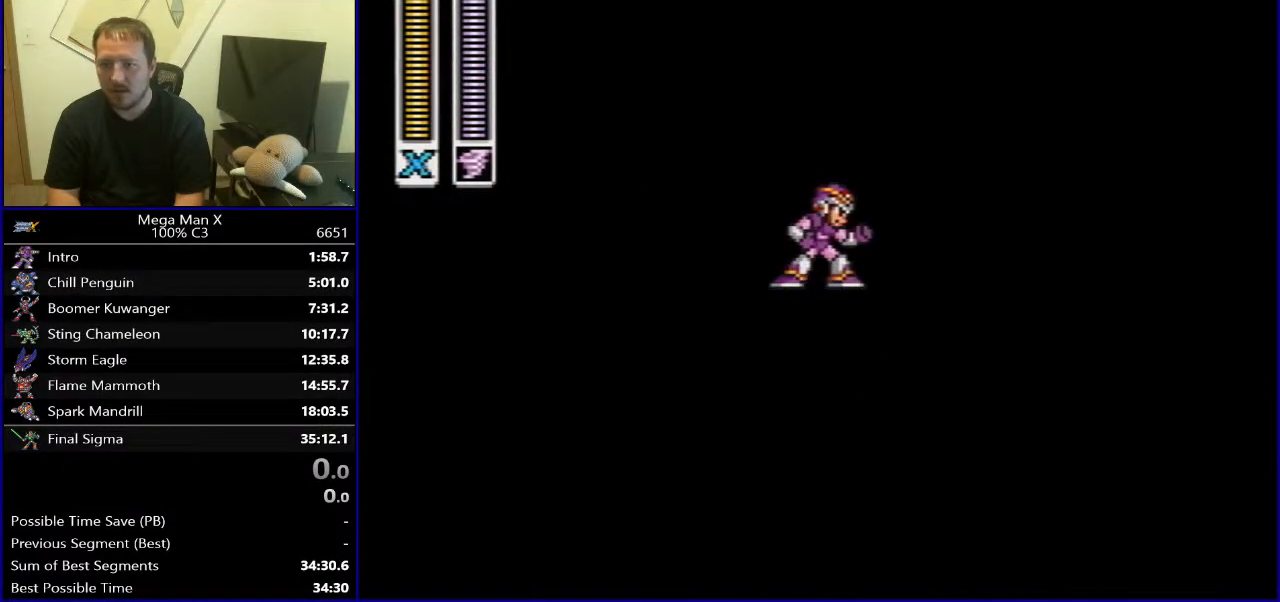
{"buttons": [], "events": []}
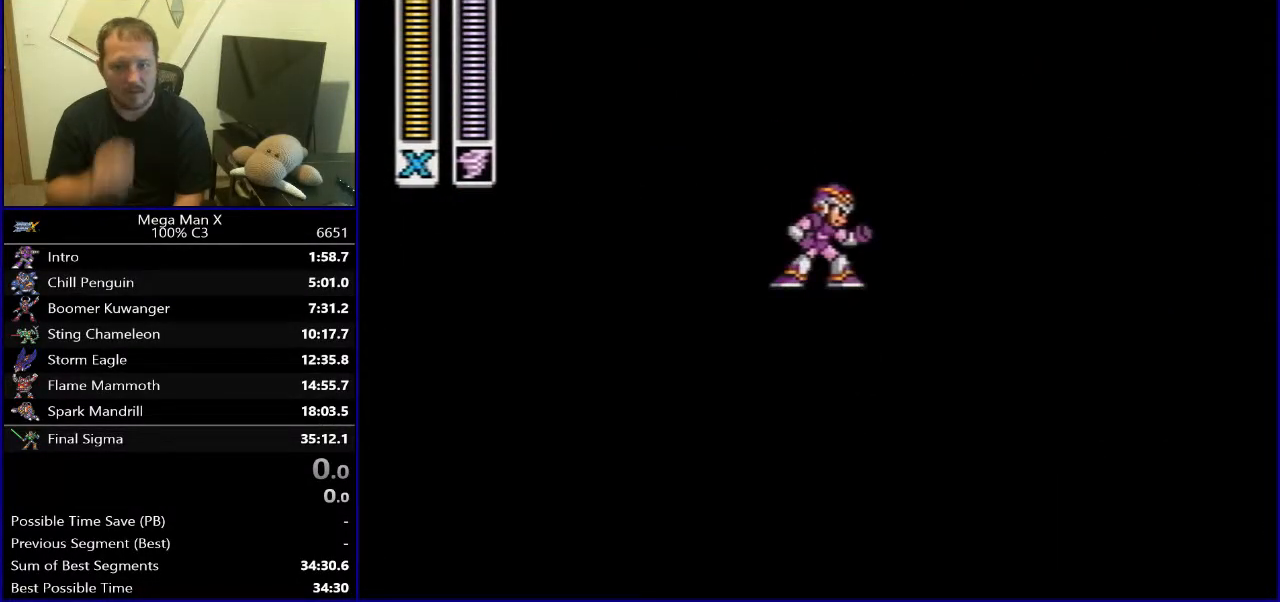
{"buttons": [], "events": []}
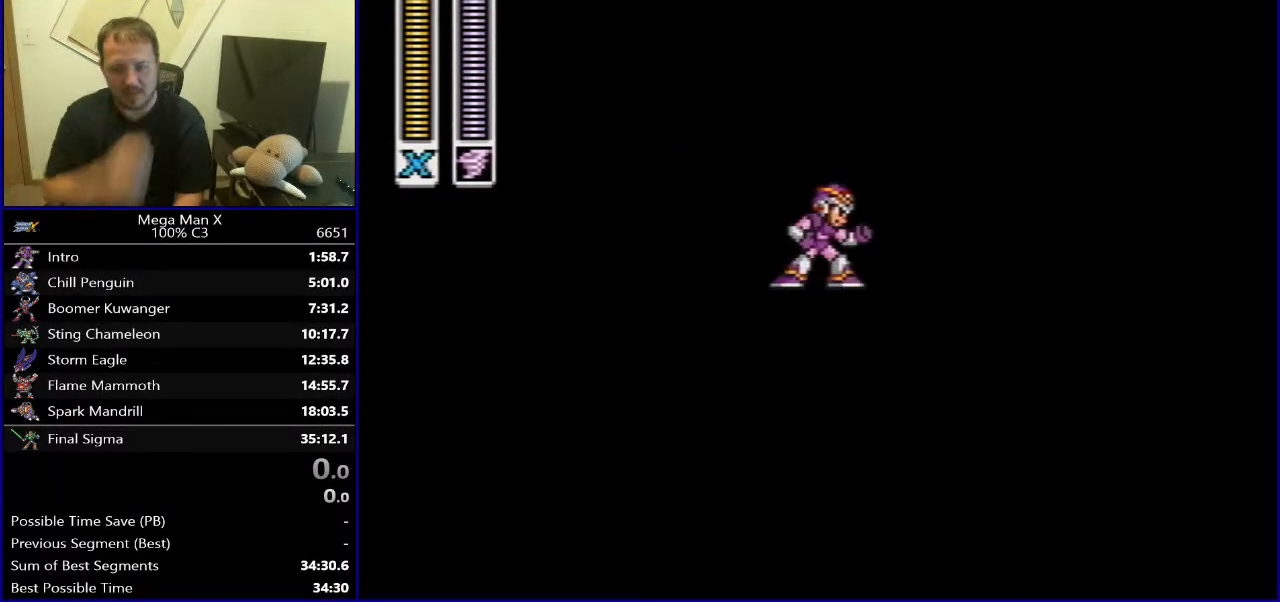
{"buttons": [], "events": []}
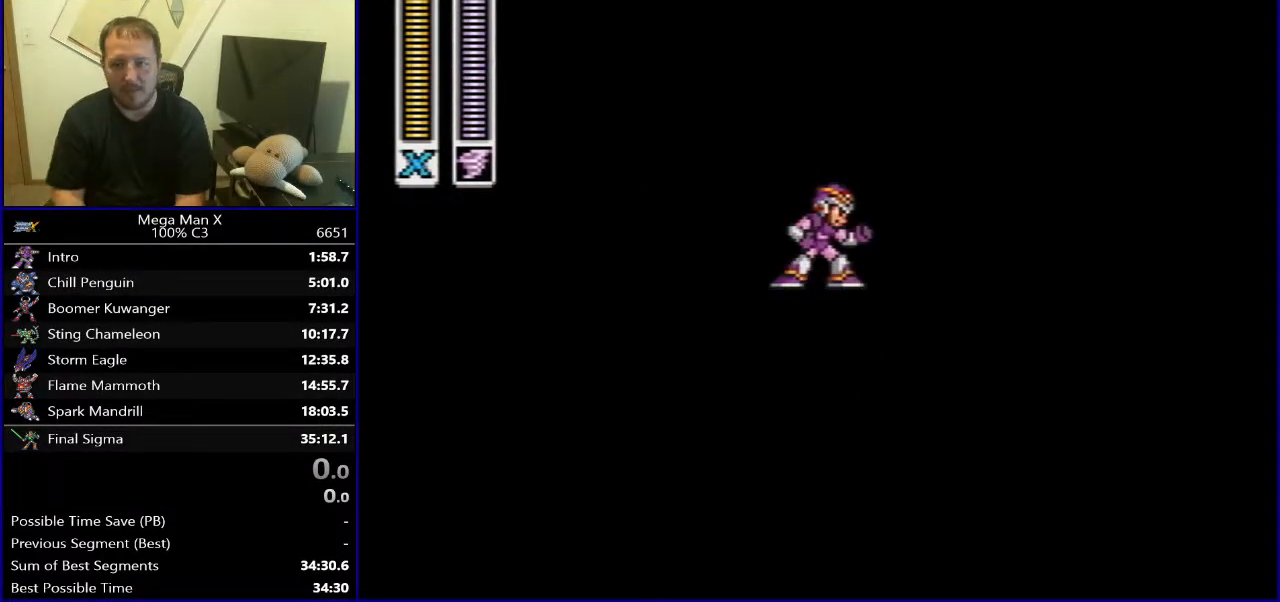
{"buttons": [], "events": []}
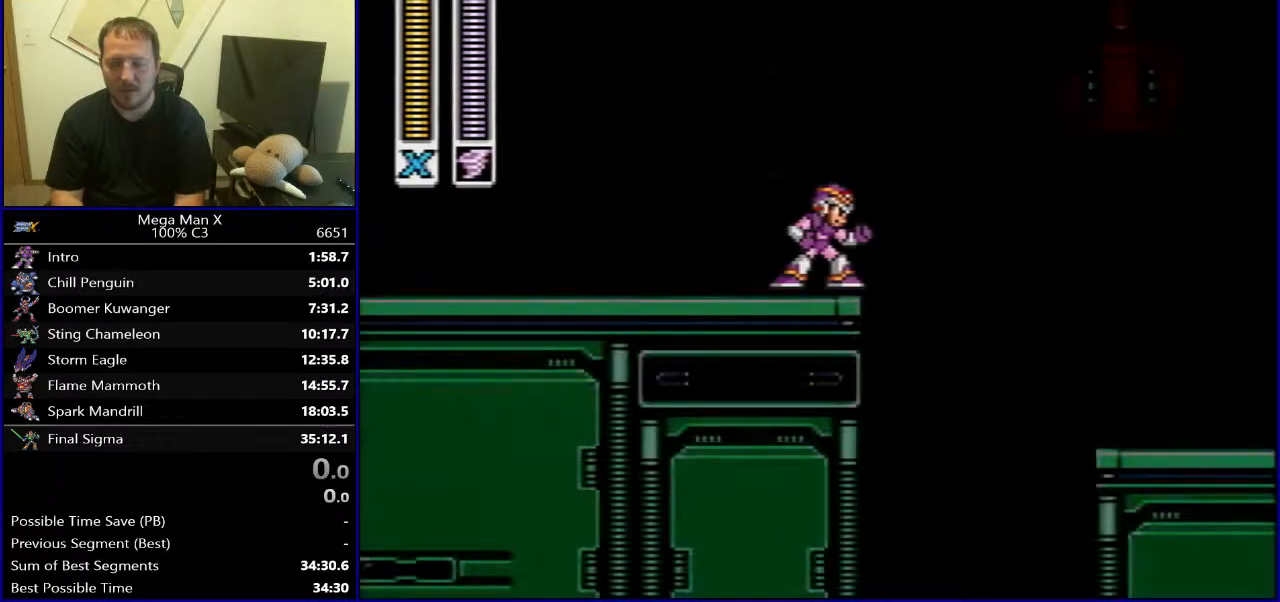
{"buttons": [], "events": []}
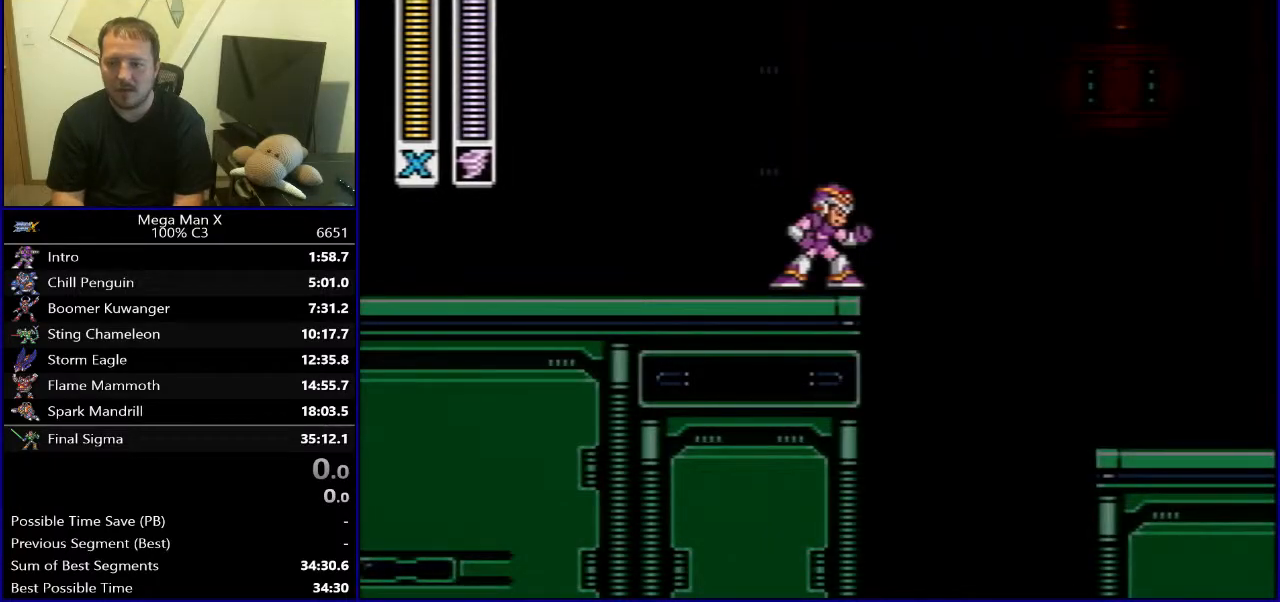
{"buttons": [], "events": []}
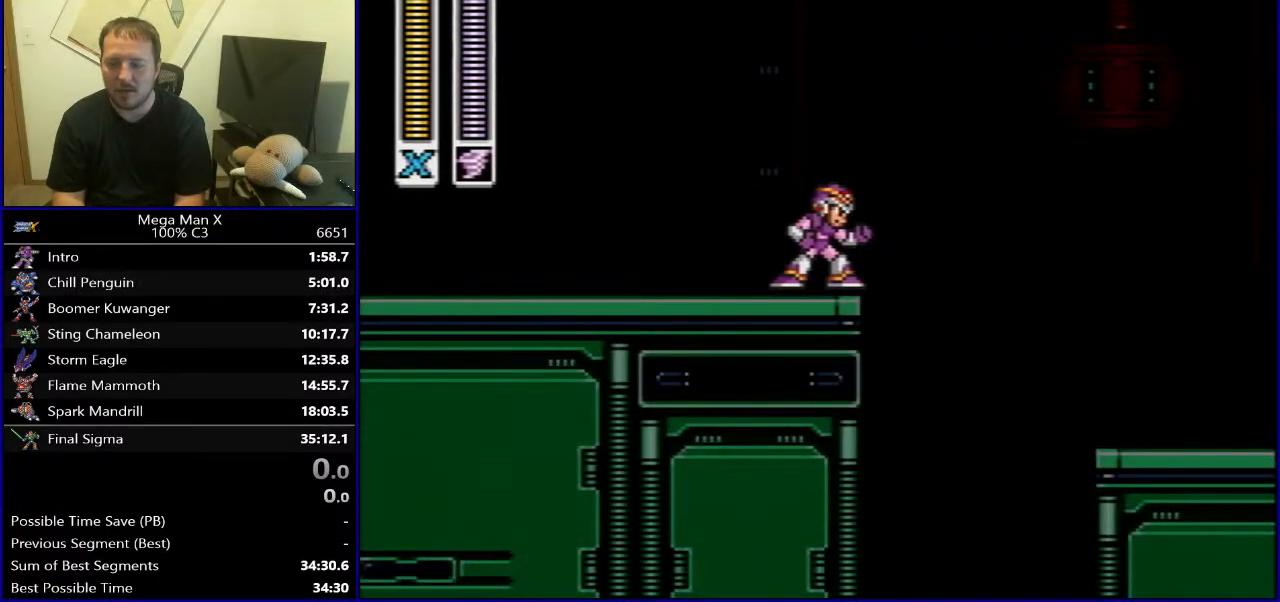
{"buttons": ["DPAD_RIGHT"], "events": [[50, "DPAD_RIGHT", "down"], [83, "B", "down"], [233, "B", "up"]]}
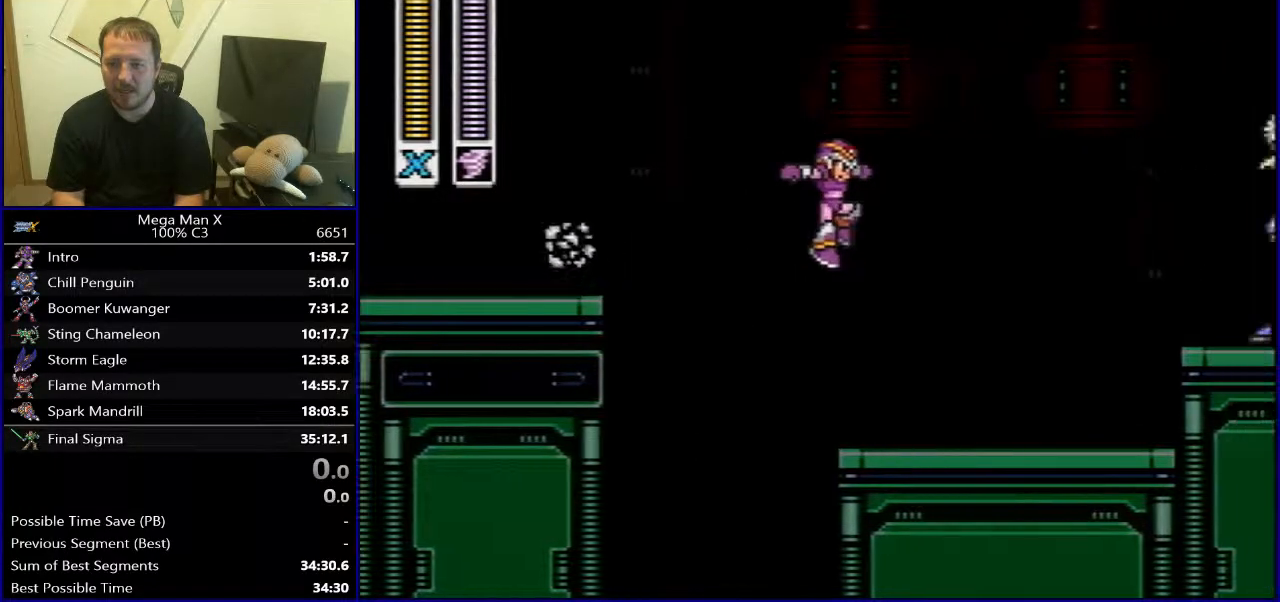
{"buttons": ["SELECT"], "events": [[150, "DPAD_RIGHT", "up"], [283, "SELECT", "down"]]}
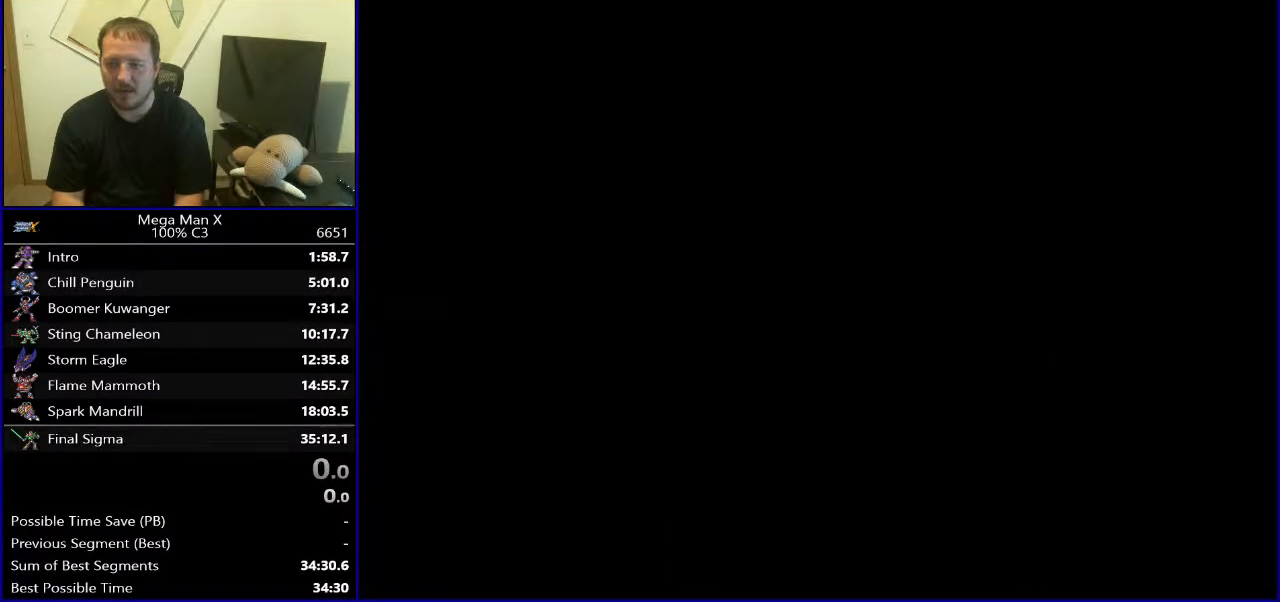
{"buttons": ["B", "DPAD_RIGHT"], "events": [[67, "SELECT", "up"], [367, "DPAD_RIGHT", "down"], [400, "B", "down"]]}
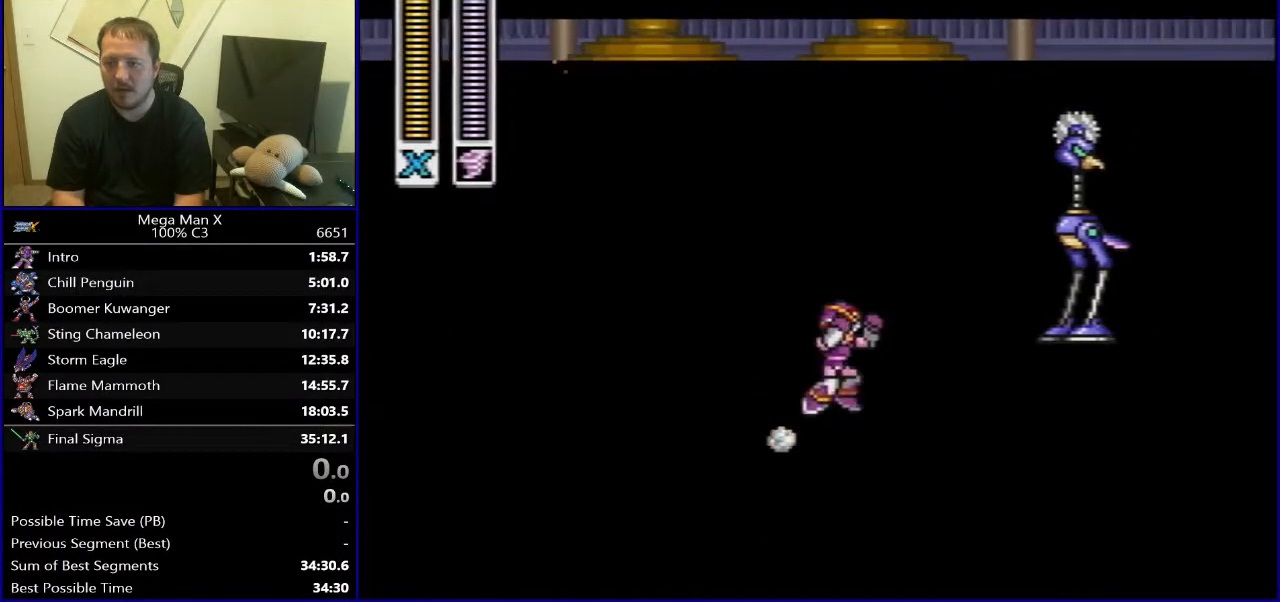
{"buttons": [], "events": [[217, "DPAD_RIGHT", "up"], [233, "Y", "down"], [400, "Y", "up"], [483, "B", "up"]]}
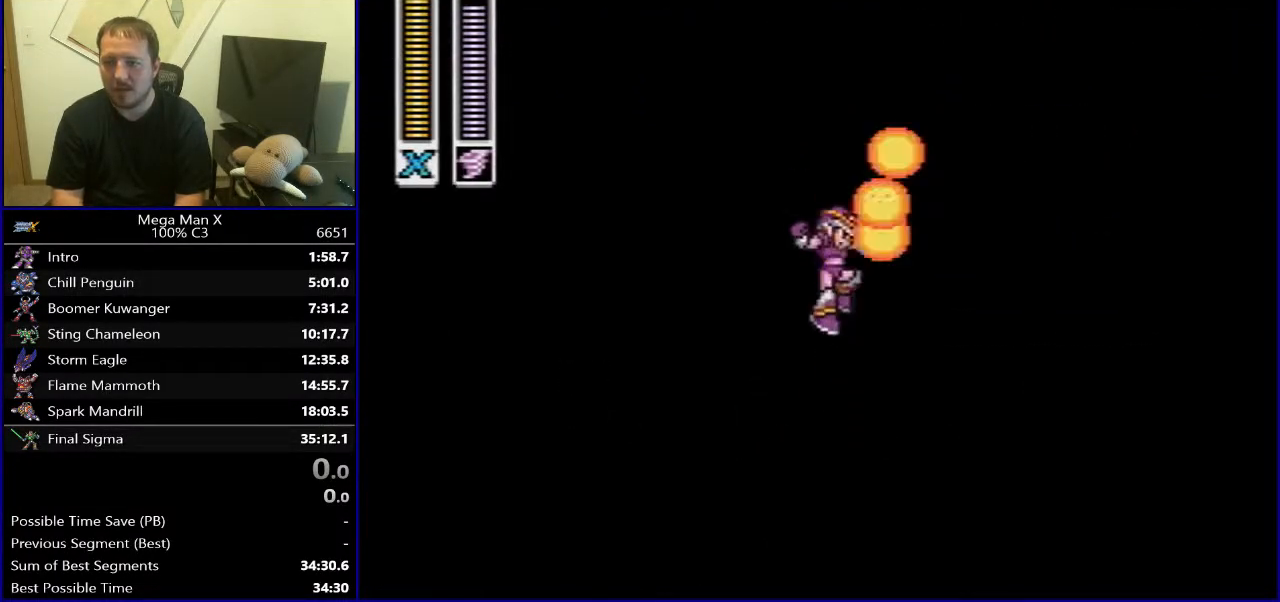
{"buttons": [], "events": [[217, "DPAD_RIGHT", "down"], [467, "DPAD_RIGHT", "up"]]}
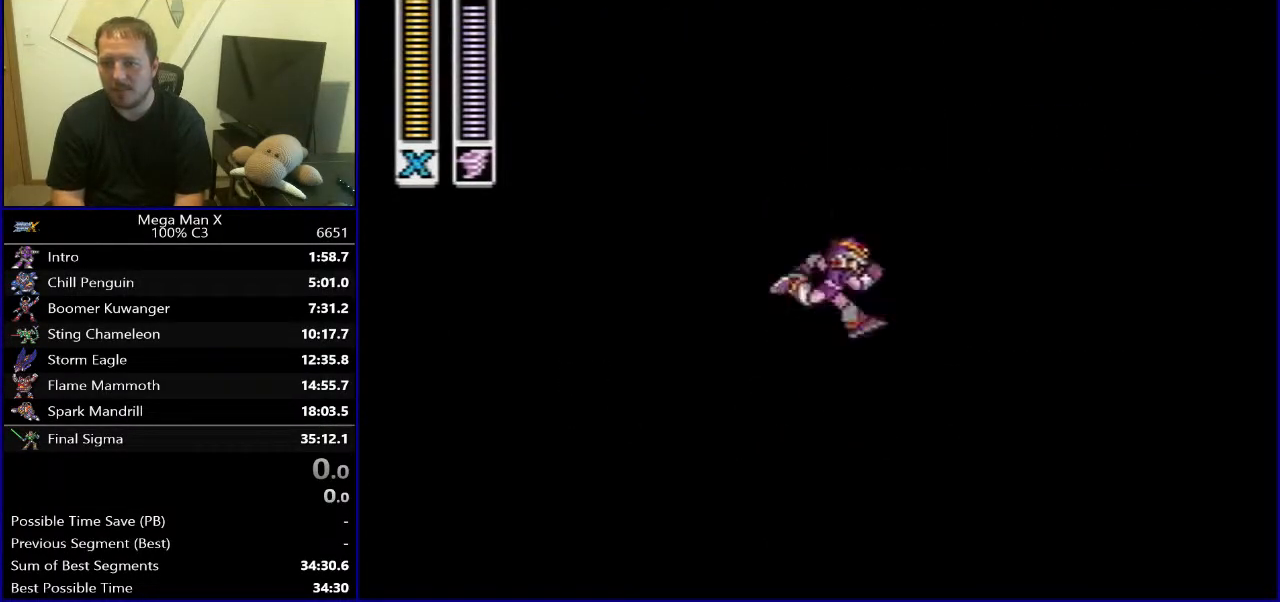
{"buttons": ["DPAD_LEFT"], "events": [[250, "DPAD_LEFT", "down"]]}
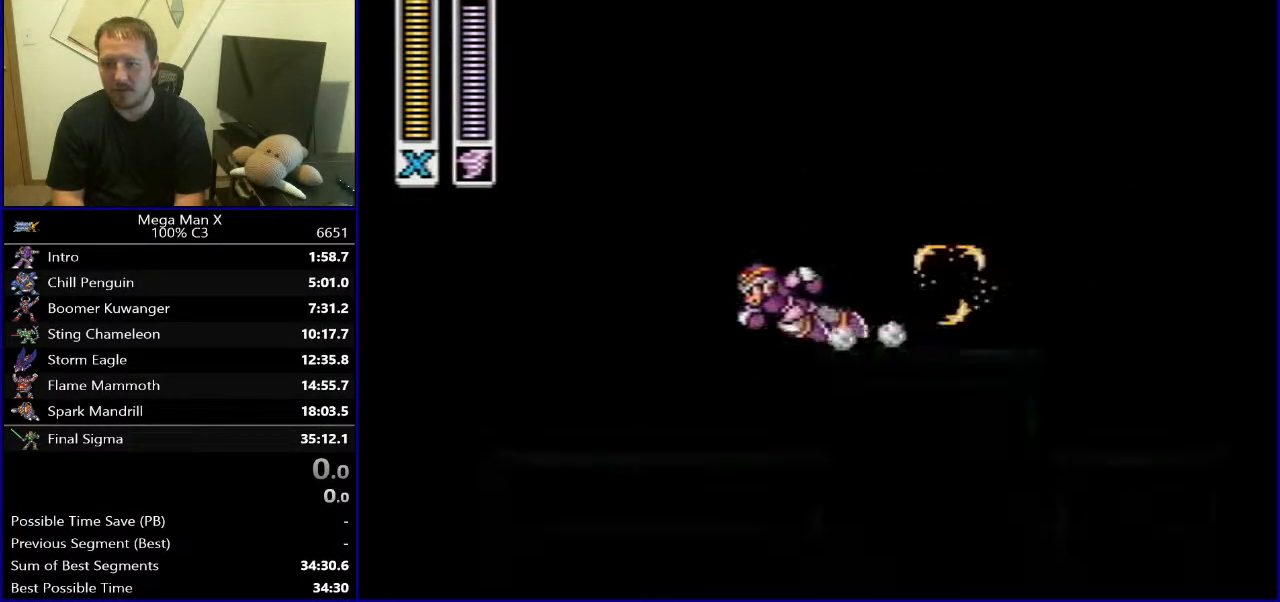
{"buttons": ["DPAD_RIGHT"], "events": [[250, "DPAD_LEFT", "up"], [483, "DPAD_RIGHT", "down"]]}
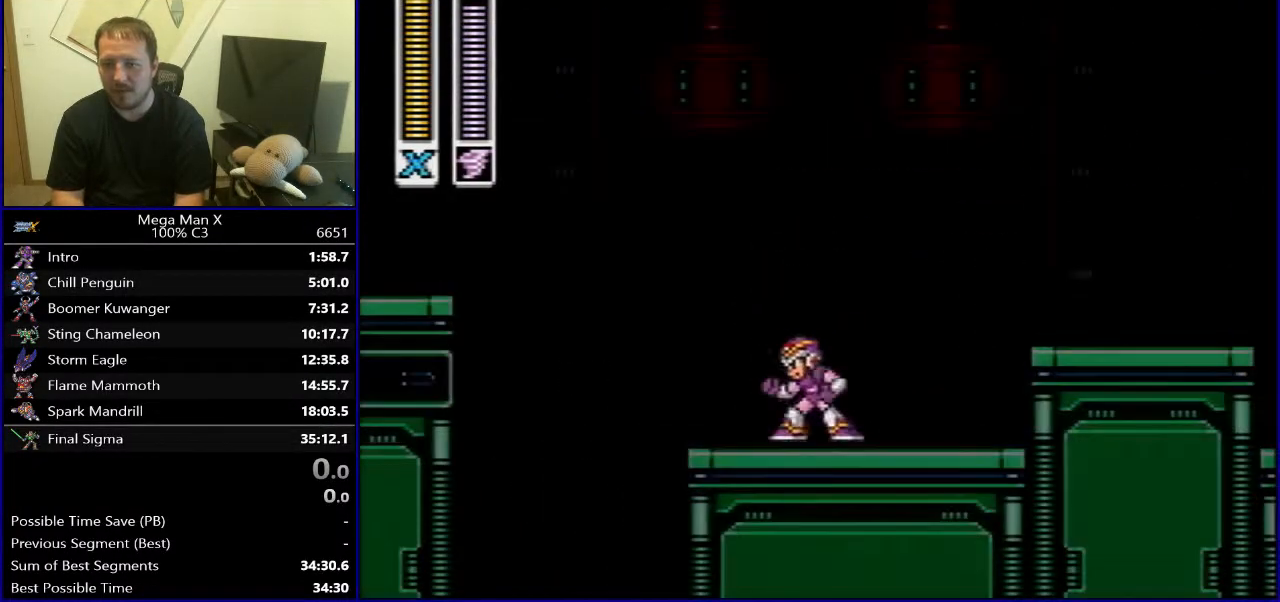
{"buttons": [], "events": [[67, "B", "down"], [200, "B", "up"], [400, "DPAD_RIGHT", "up"]]}
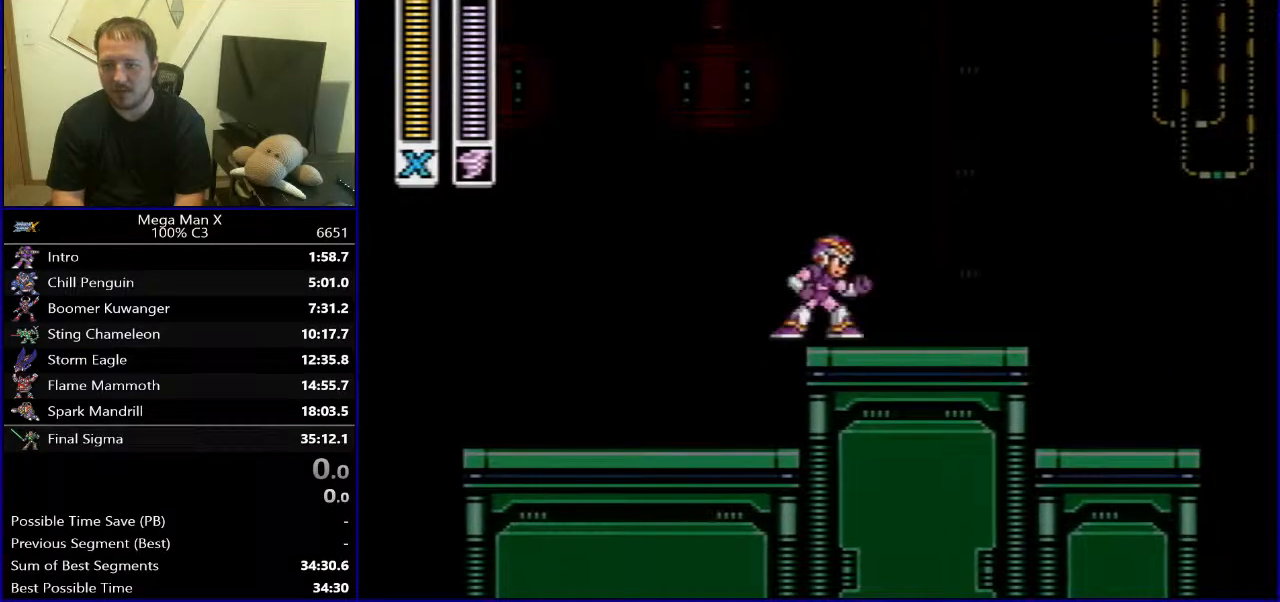
{"buttons": ["Y", "DPAD_RIGHT"], "events": [[383, "DPAD_RIGHT", "down"], [483, "Y", "down"]]}
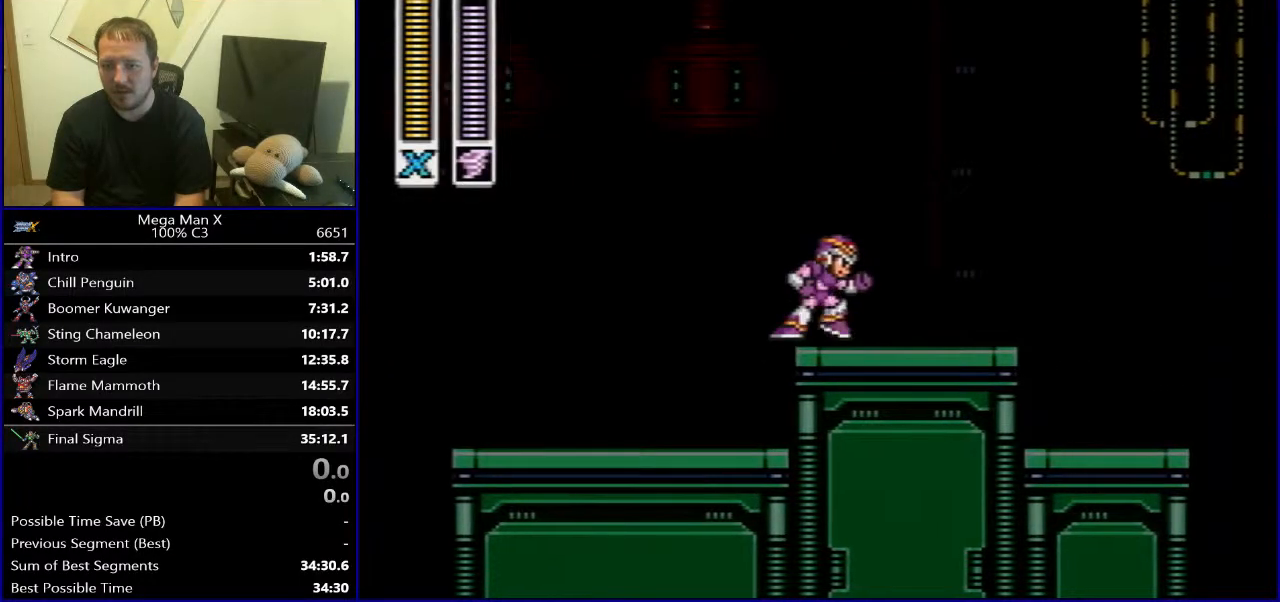
{"buttons": ["DPAD_RIGHT"], "events": [[167, "B", "down"], [267, "Y", "up"], [367, "B", "up"]]}
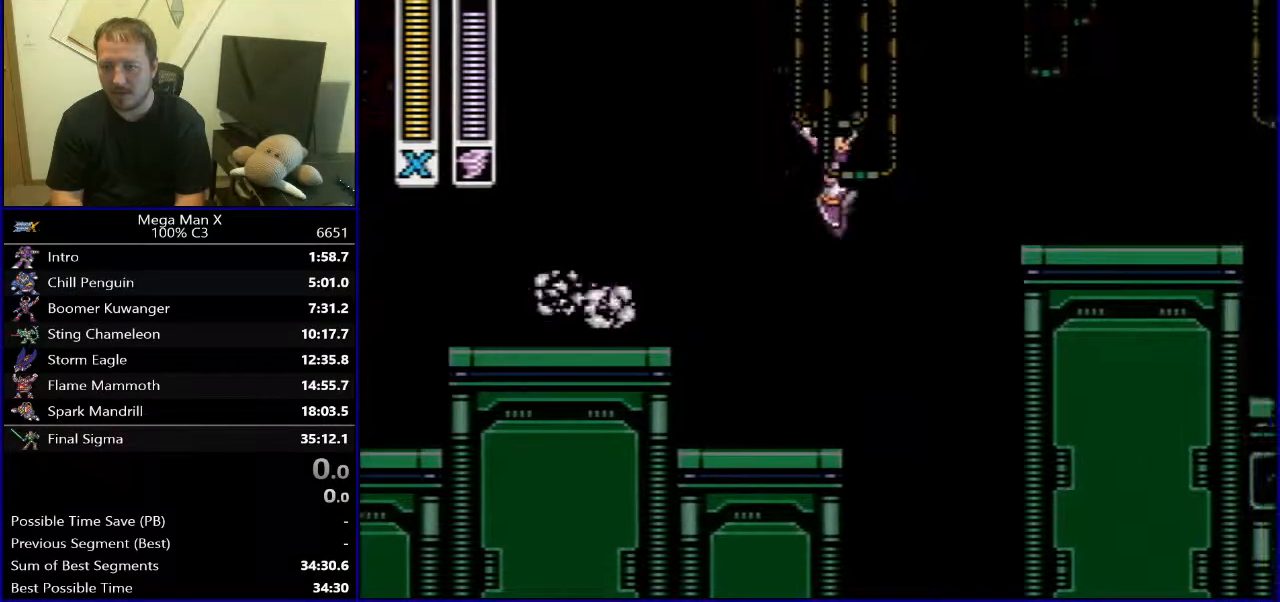
{"buttons": [], "events": [[283, "DPAD_RIGHT", "up"], [367, "DPAD_RIGHT", "down"], [467, "DPAD_RIGHT", "up"]]}
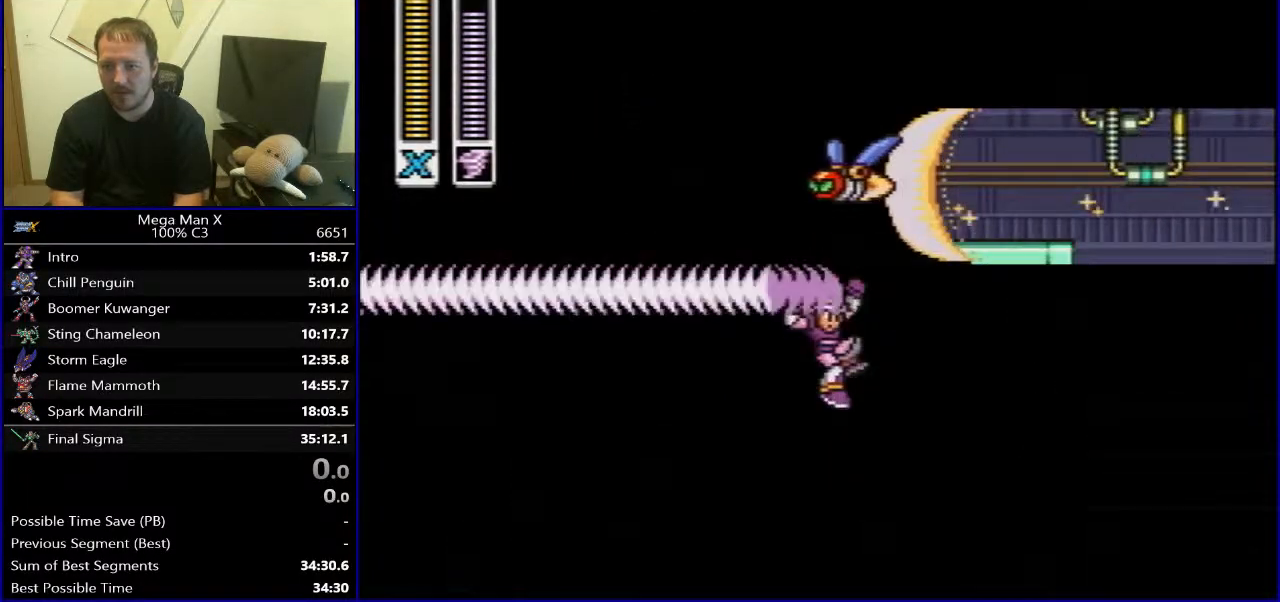
{"buttons": ["B", "DPAD_LEFT"], "events": [[17, "DPAD_RIGHT", "down"], [150, "DPAD_RIGHT", "up"], [217, "B", "down"], [317, "DPAD_LEFT", "down"]]}
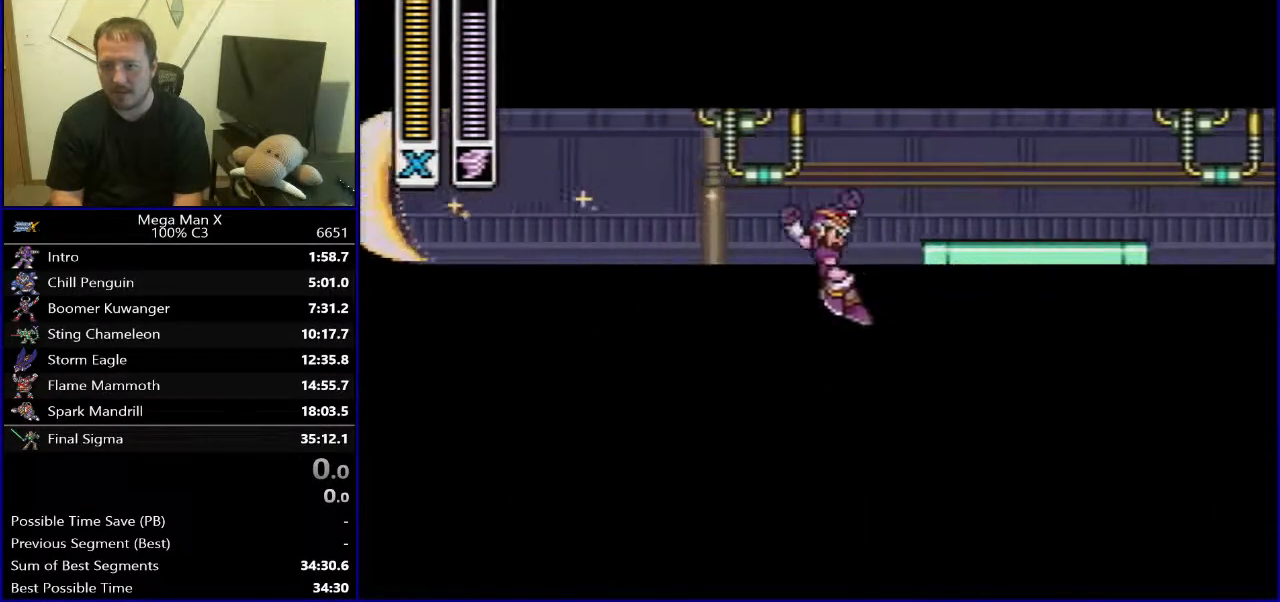
{"buttons": ["DPAD_LEFT"], "events": [[350, "B", "up"]]}
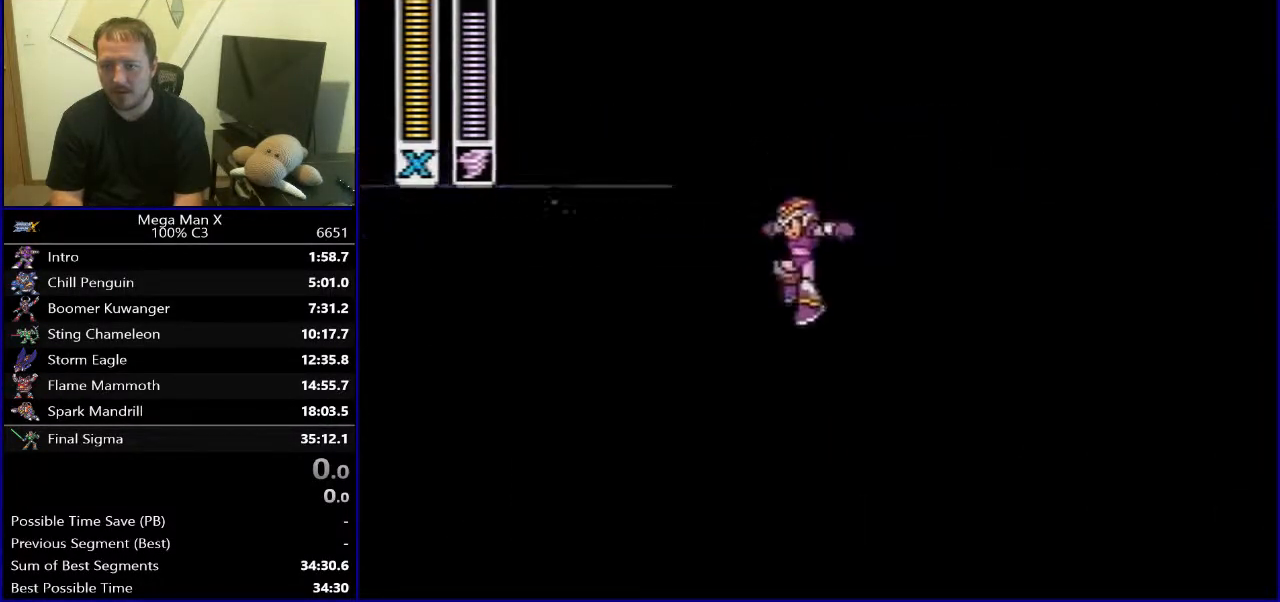
{"buttons": ["DPAD_LEFT"], "events": []}
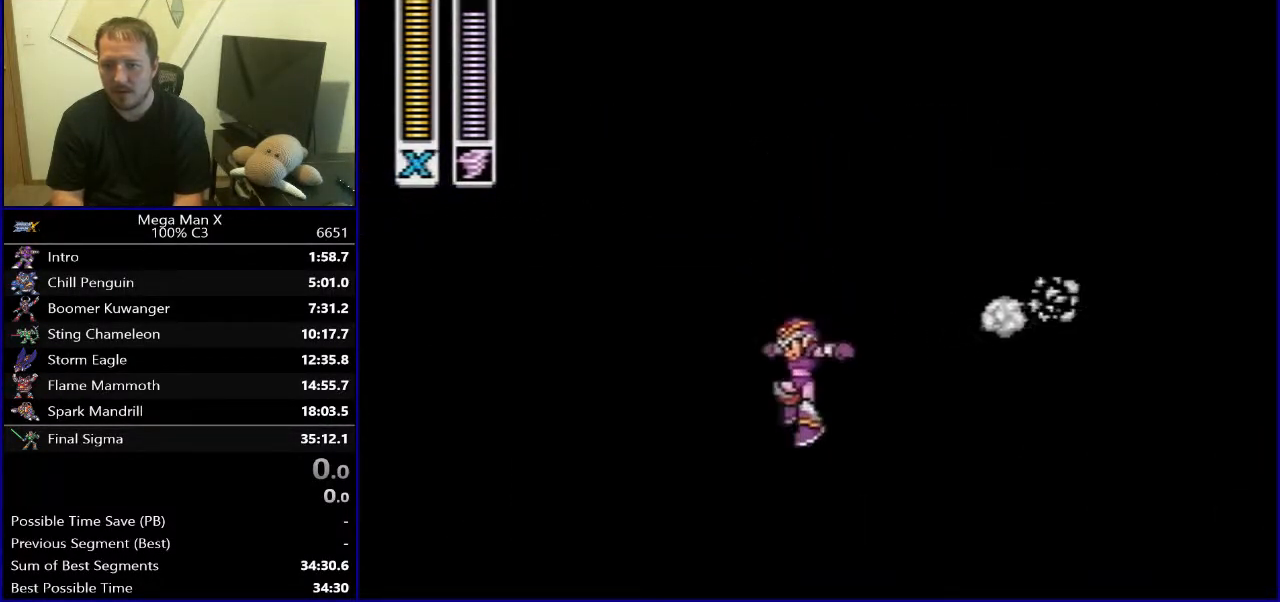
{"buttons": ["DPAD_RIGHT"], "events": [[317, "DPAD_LEFT", "up"], [433, "DPAD_RIGHT", "down"]]}
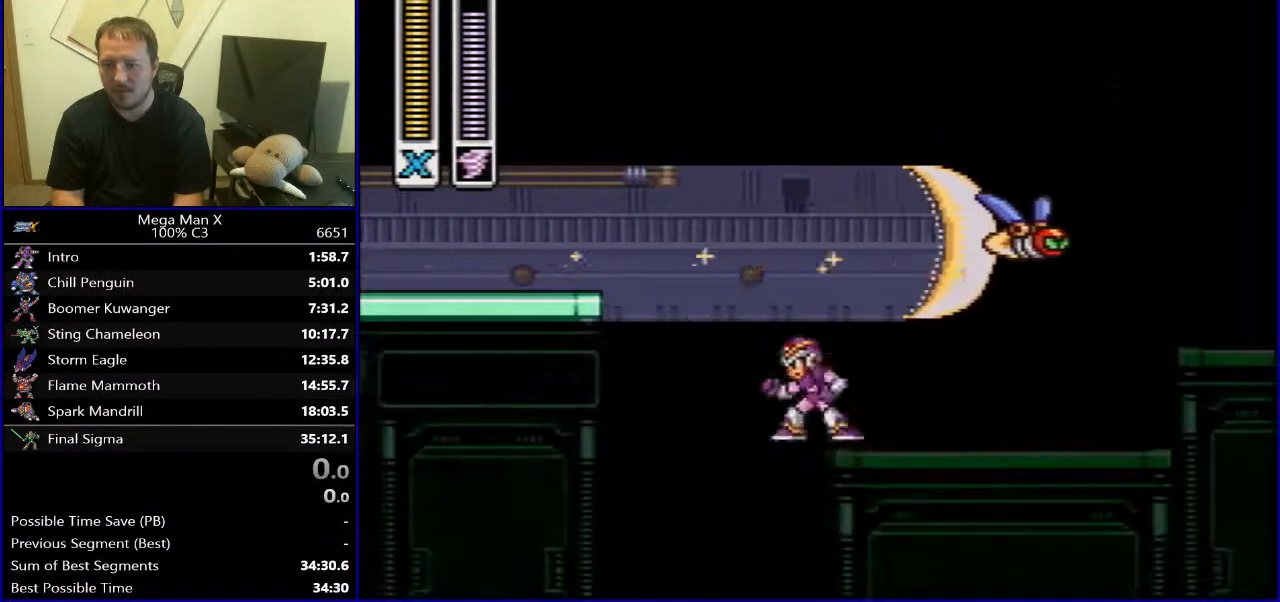
{"buttons": [], "events": [[183, "B", "down"], [383, "DPAD_RIGHT", "up"], [433, "B", "up"]]}
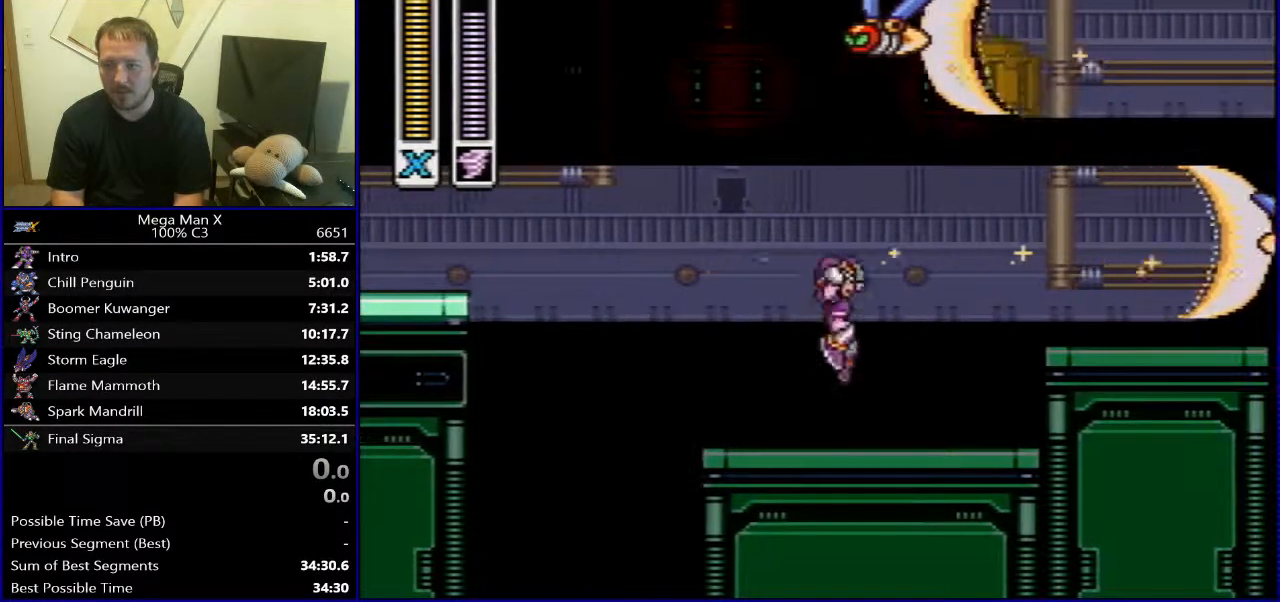
{"buttons": ["B", "DPAD_LEFT"], "events": [[217, "DPAD_LEFT", "down"], [467, "B", "down"]]}